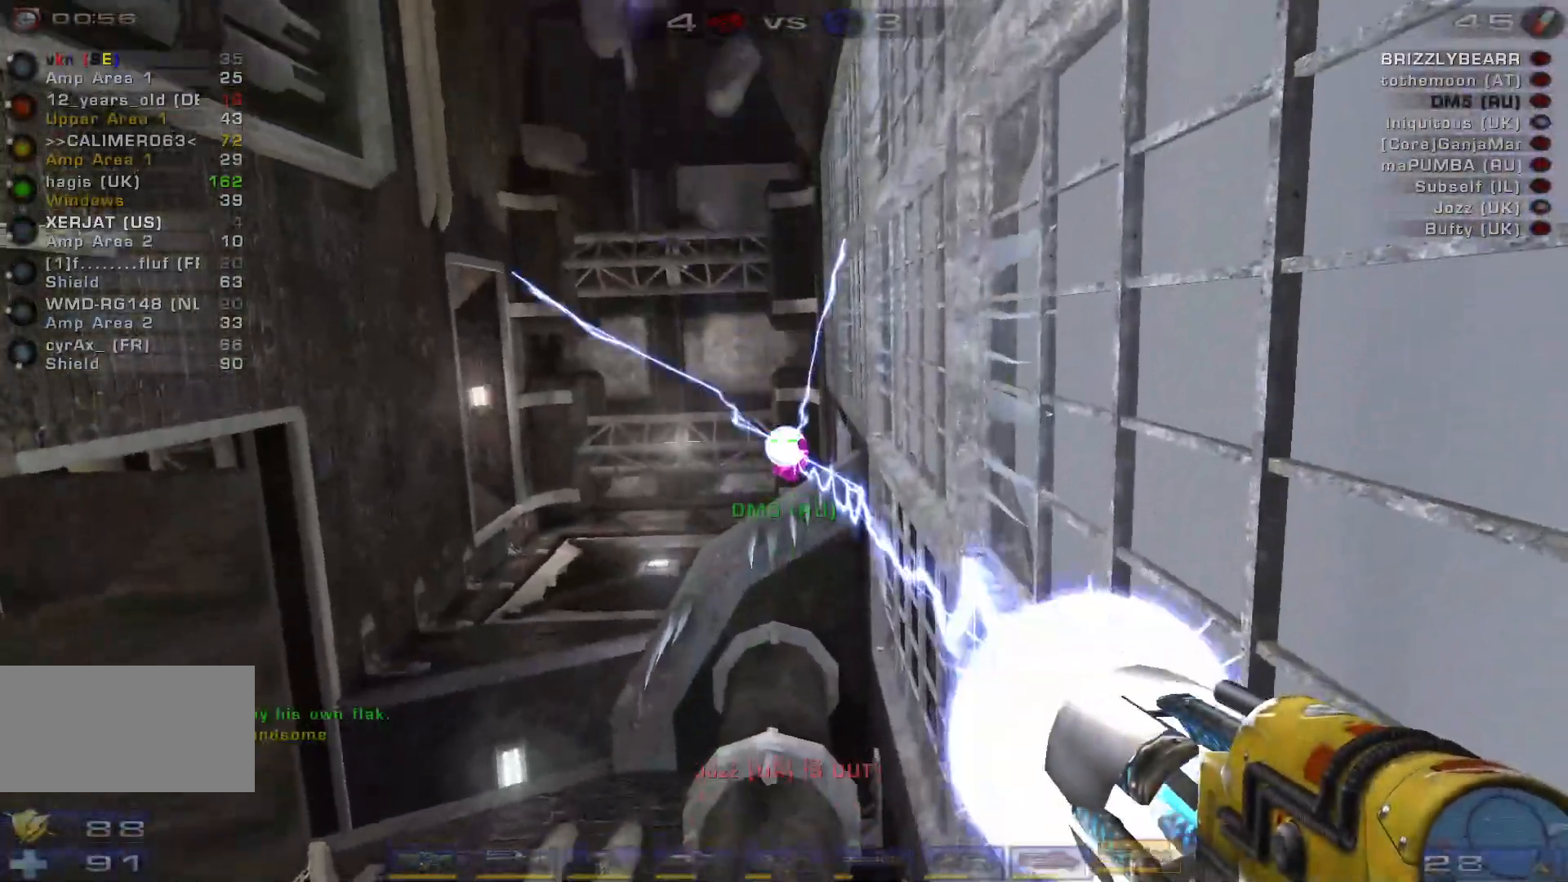
Gameplay with keyboard and mouse; each line is a JSON object with the keys and mouse buttons held at the frame after it. "events" lists presses ("down") and releases ("up") of "a", "c", "ctrl", "d", "e", "f", "q", "r", "s", "shift", "space", "w", "mouse_left", "mouse_wheel", "mouse_right", "mouse_mb4" and "mouse_mb5" between this image and that frame as [ms after this image, input, new state], when the widget could be followed in between. "mouse_left", "mouse_wheel", "mouse_right", "mouse_mb4", "mouse_mb5" = the "left", "wheel", "right", "mb4", "mb5" buttons of the "mouse" list. No other keys are recorded. "wheel" means that the mouse wheel is clicked or scrolled. Mouse movement is not recorded.
{"keys": ["d", "s"], "mouse": [], "events": [[167, "a", "down"], [200, "mouse_left", "up"], [233, "shift", "down"], [400, "s", "down"], [400, "shift", "up"], [467, "a", "up"], [500, "d", "down"]]}
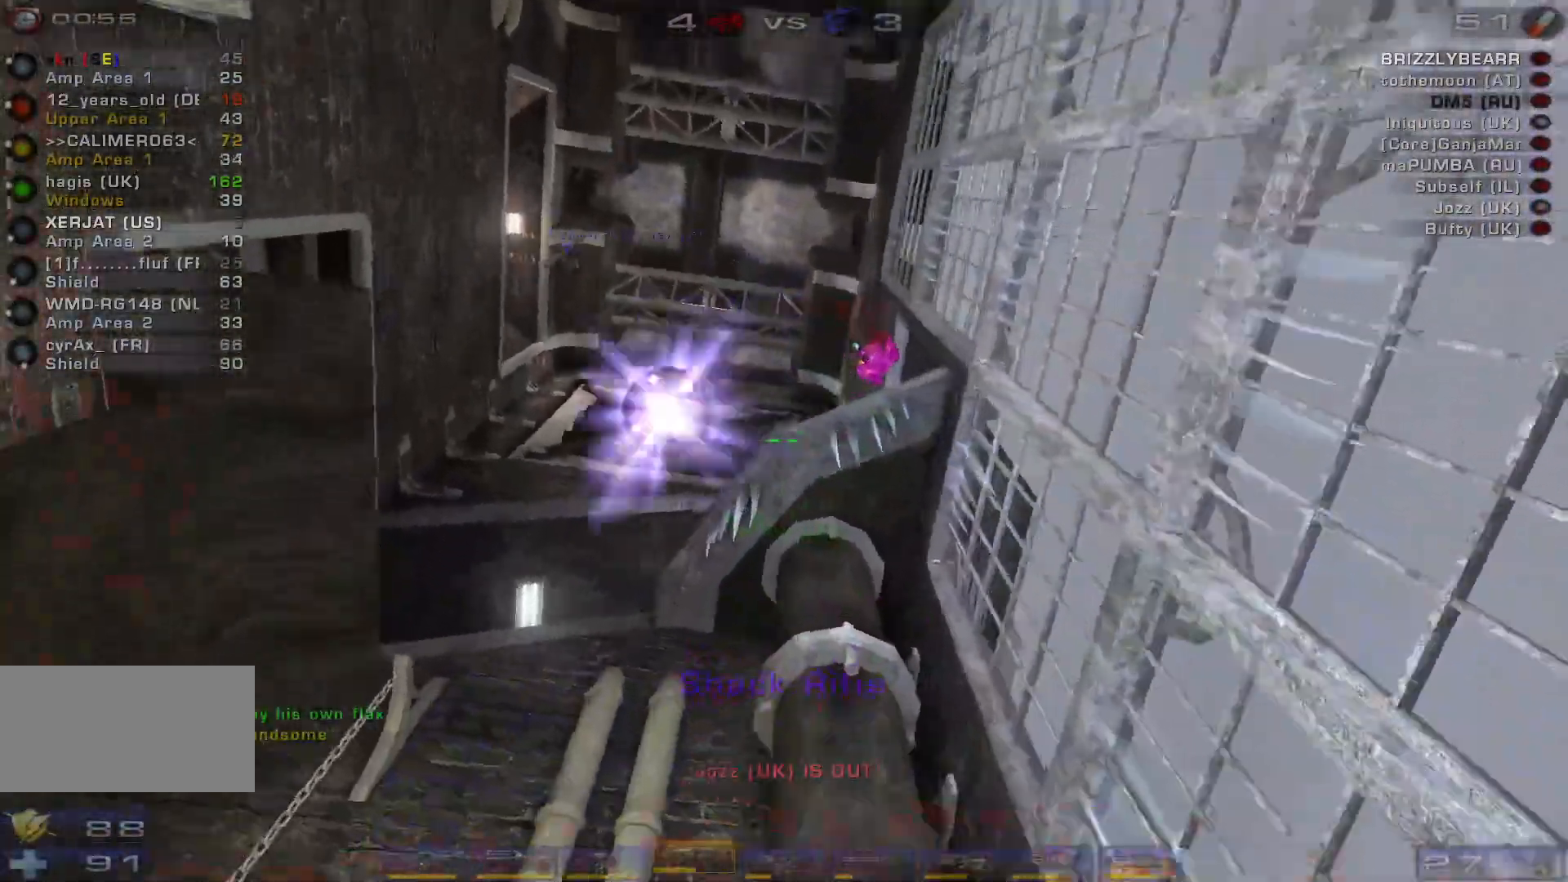
{"keys": ["s"], "mouse": ["left"], "events": [[133, "s", "up"], [267, "w", "down"], [300, "d", "up"], [433, "mouse_left", "down"], [433, "w", "up"], [500, "s", "down"]]}
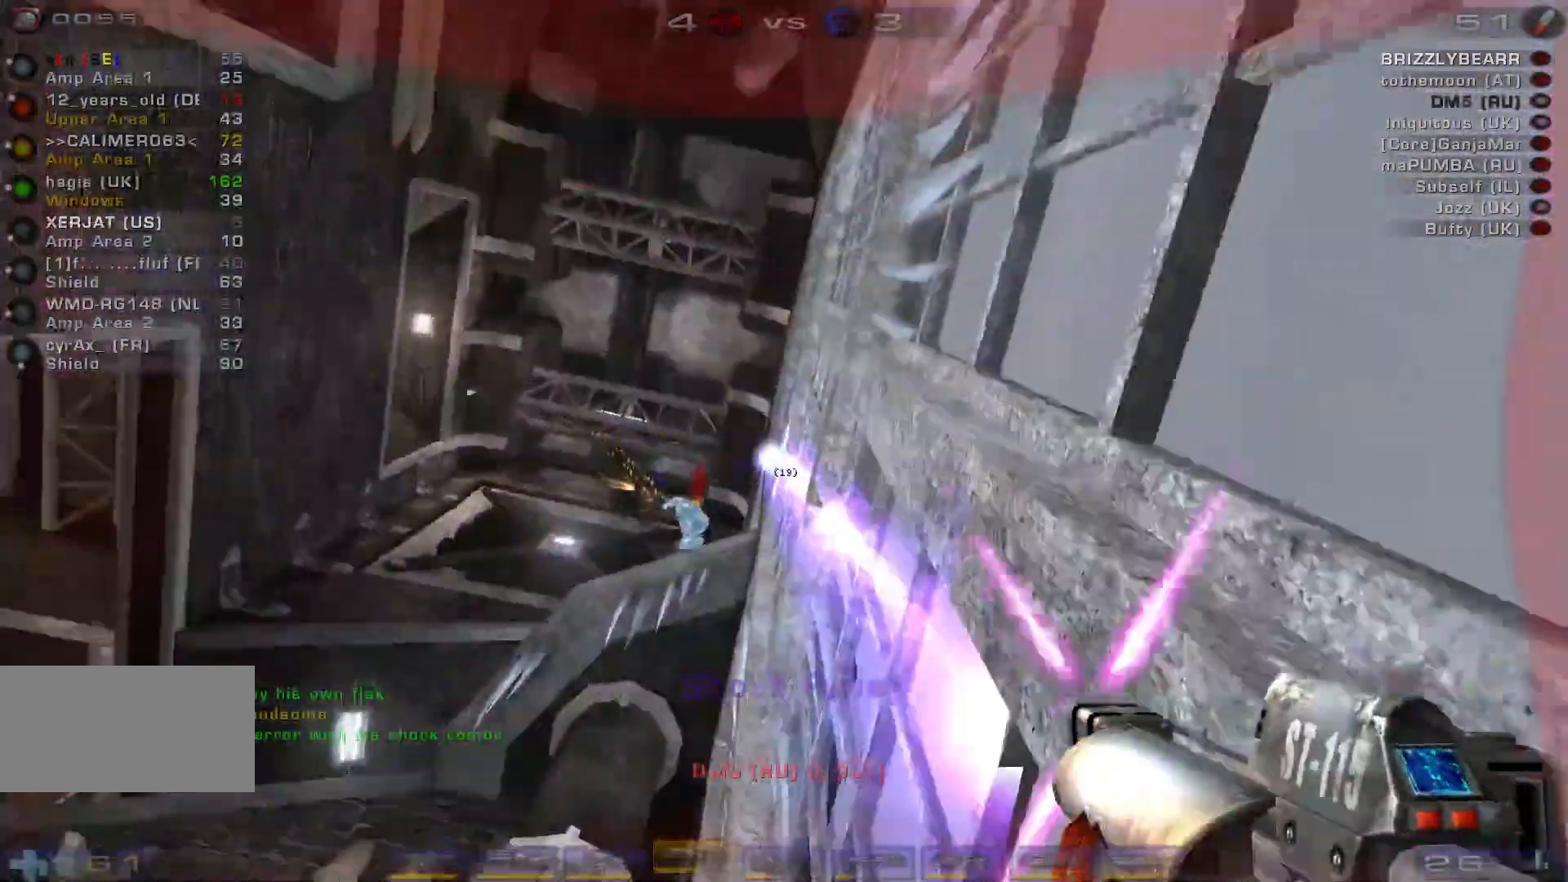
{"keys": ["a", "s", "shift"], "mouse": []}
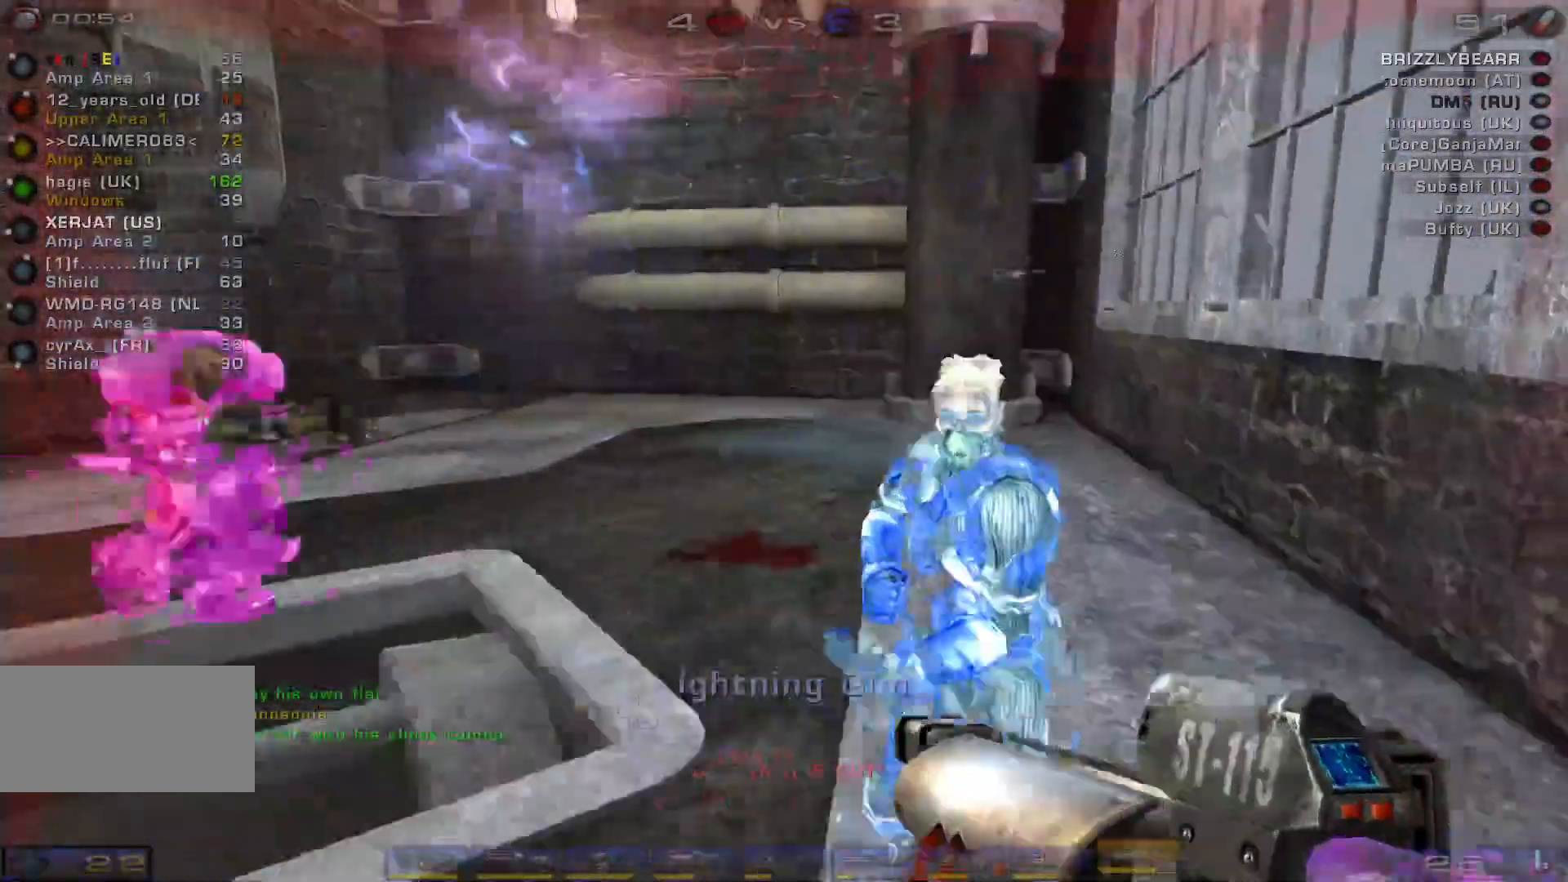
{"keys": ["d"], "mouse": [], "events": [[67, "shift", "up"], [167, "a", "up"], [467, "d", "down"], [500, "s", "up"]]}
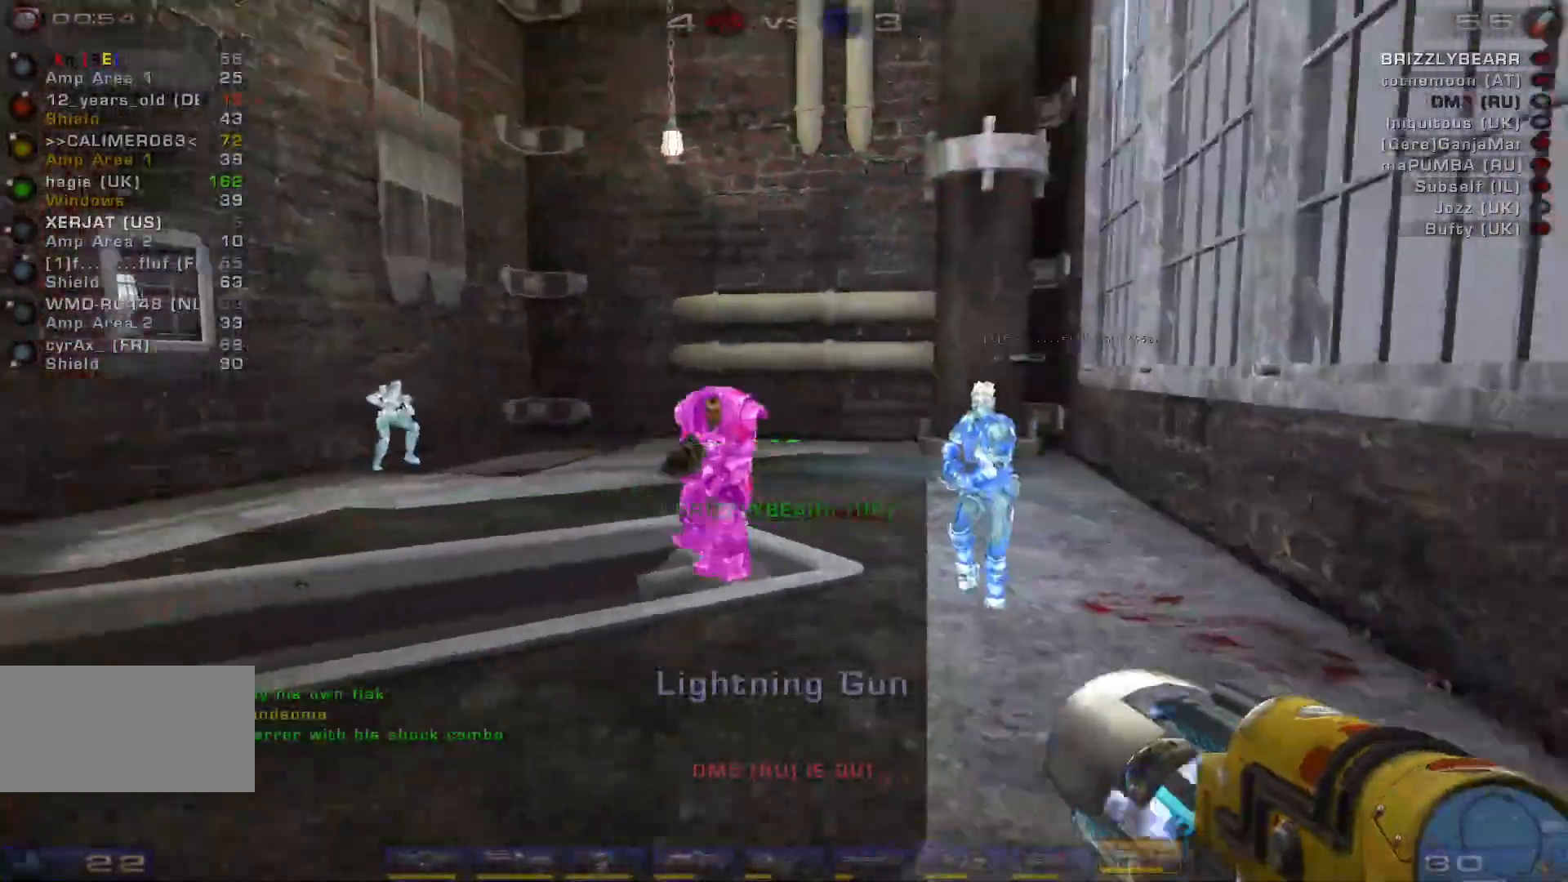
{"keys": ["a"], "mouse": [], "events": [[67, "a", "down"], [100, "d", "up"], [267, "mouse_left", "down"], [267, "w", "down"], [300, "e", "down"], [400, "e", "up"], [467, "mouse_left", "up"], [500, "w", "up"]]}
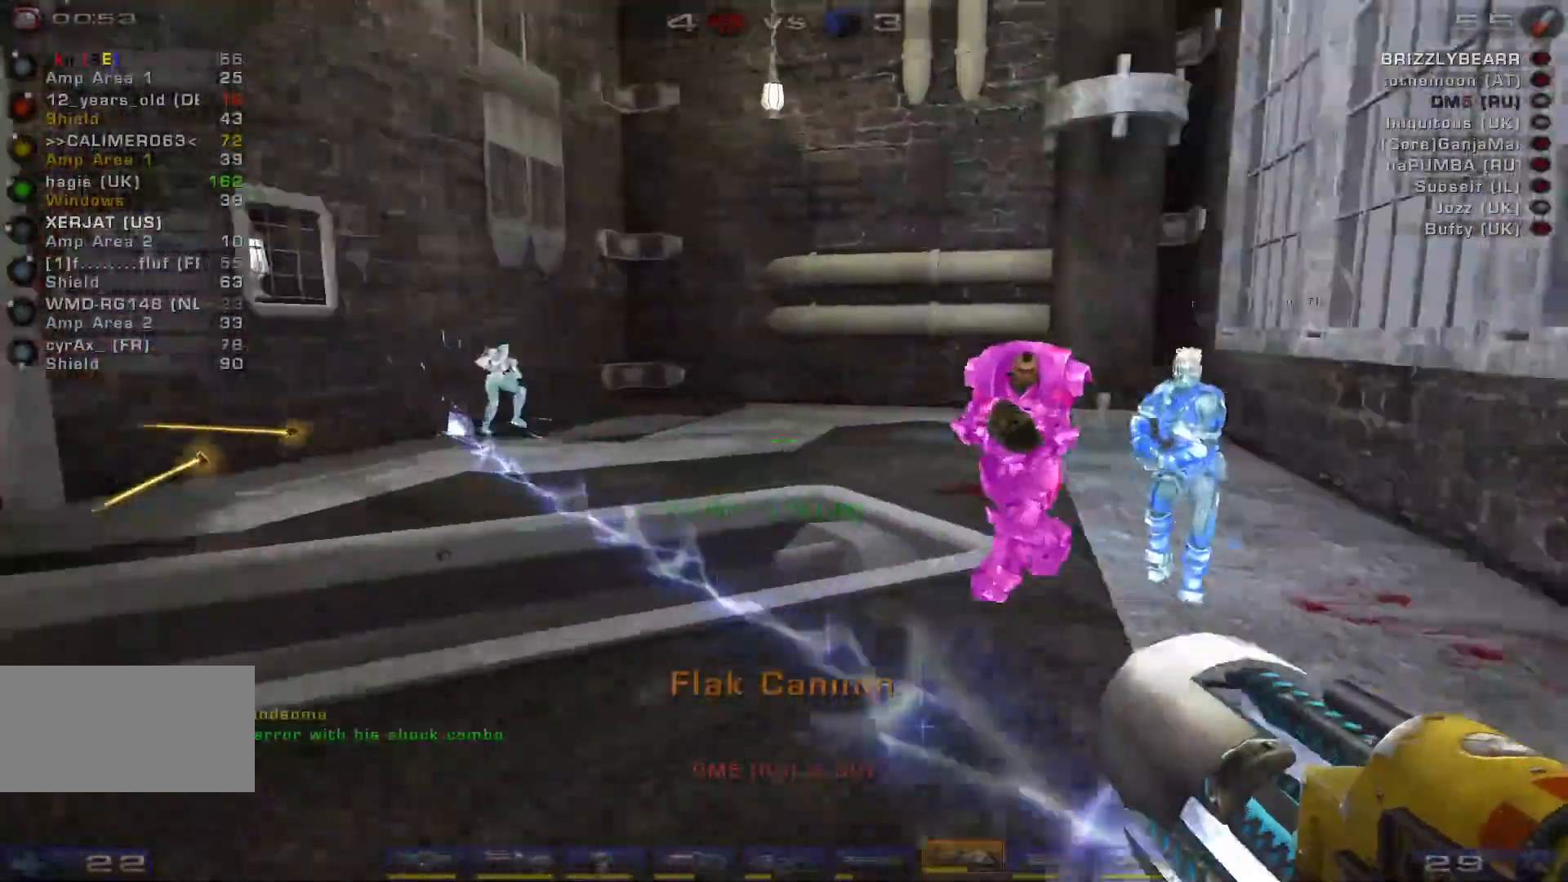
{"keys": ["a", "s", "space"], "mouse": ["right"], "events": [[100, "s", "down"], [100, "space", "down"], [300, "space", "up"], [367, "space", "down"], [467, "mouse_right", "down"]]}
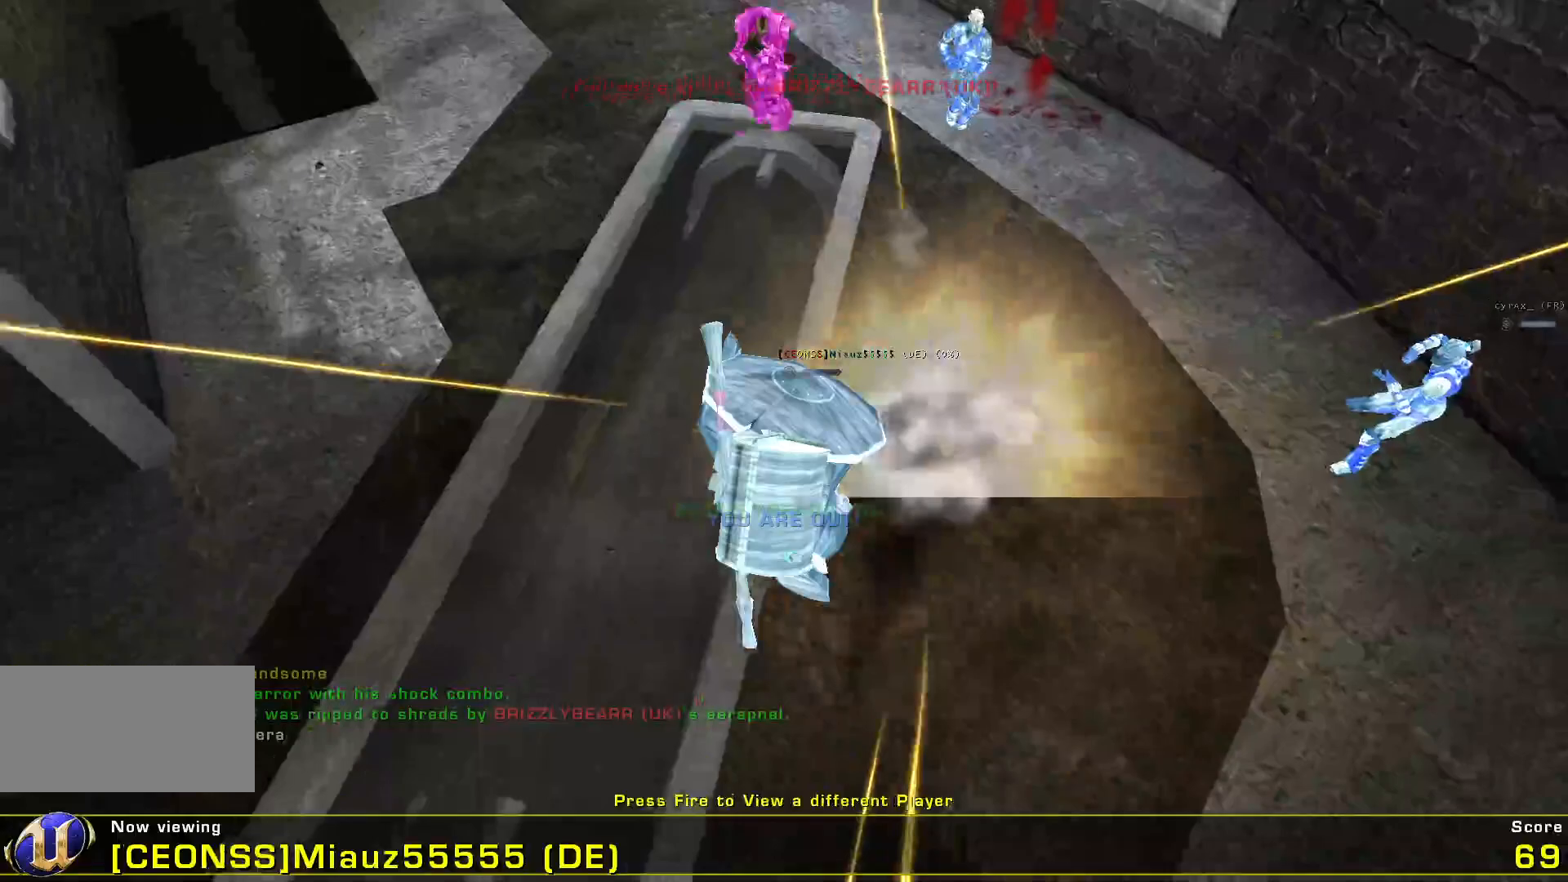
{"keys": [], "mouse": [], "events": [[33, "space", "up"], [233, "a", "up"], [233, "mouse_right", "up"], [267, "s", "up"]]}
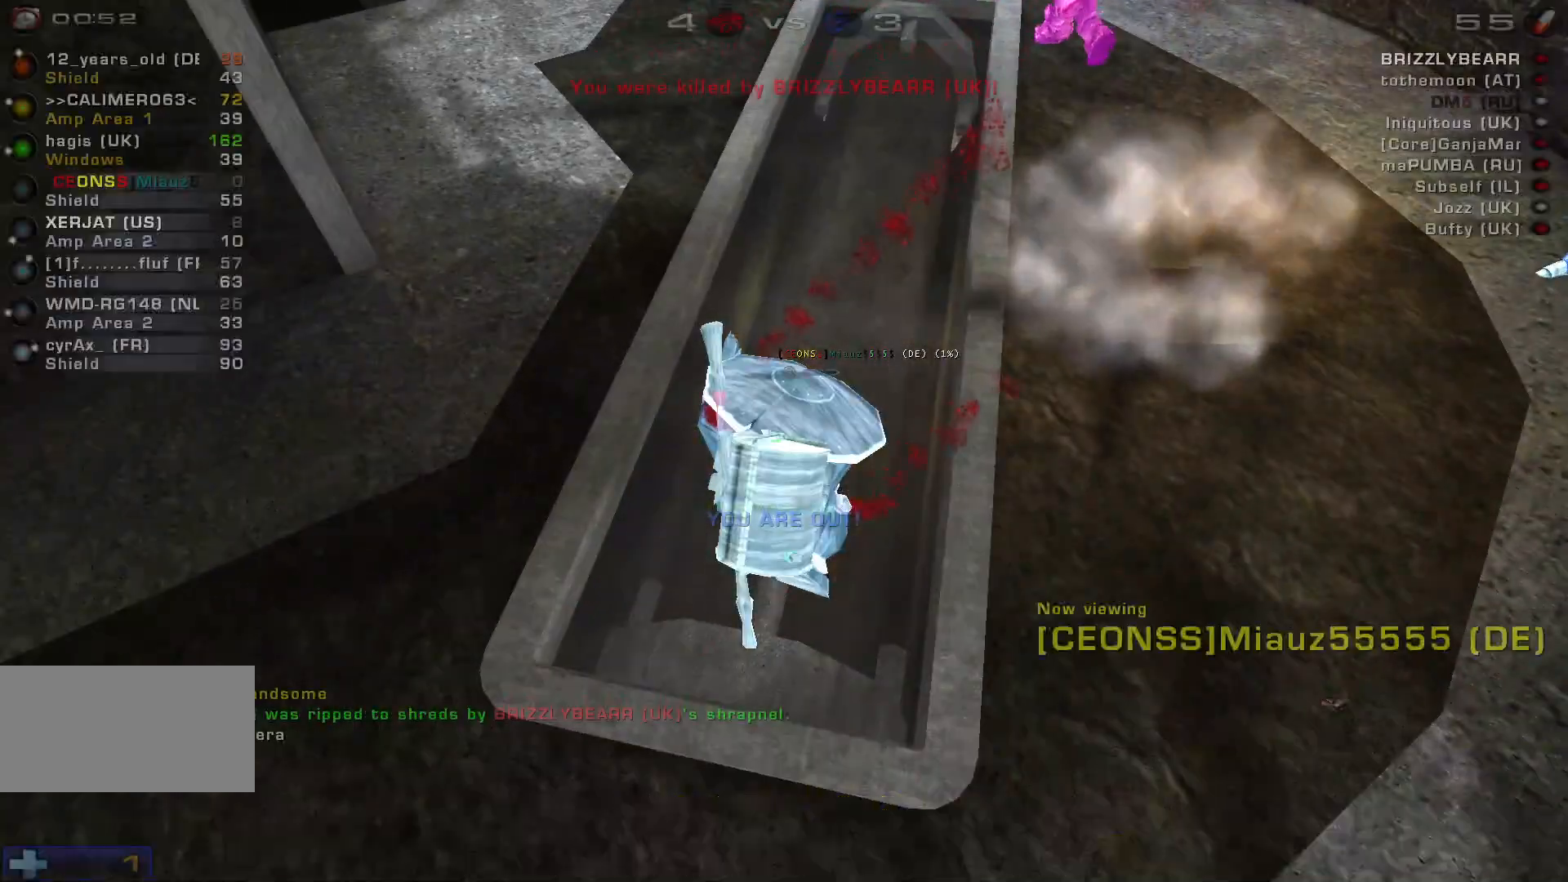
{"keys": [], "mouse": [], "events": []}
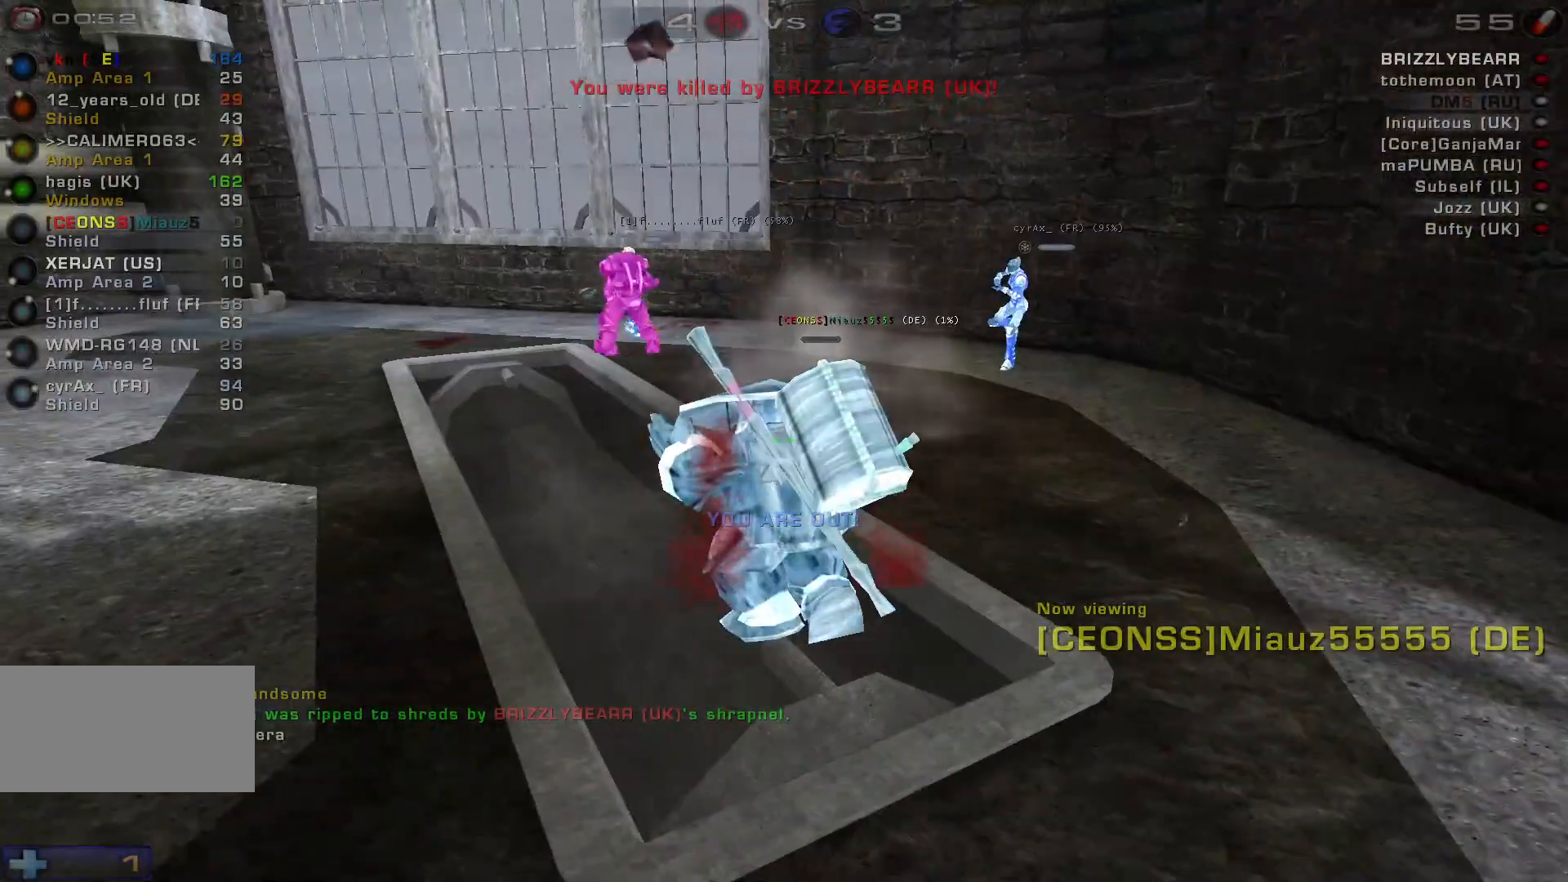
{"keys": [], "mouse": [], "events": [[200, "mouse_left", "down"], [400, "mouse_left", "up"]]}
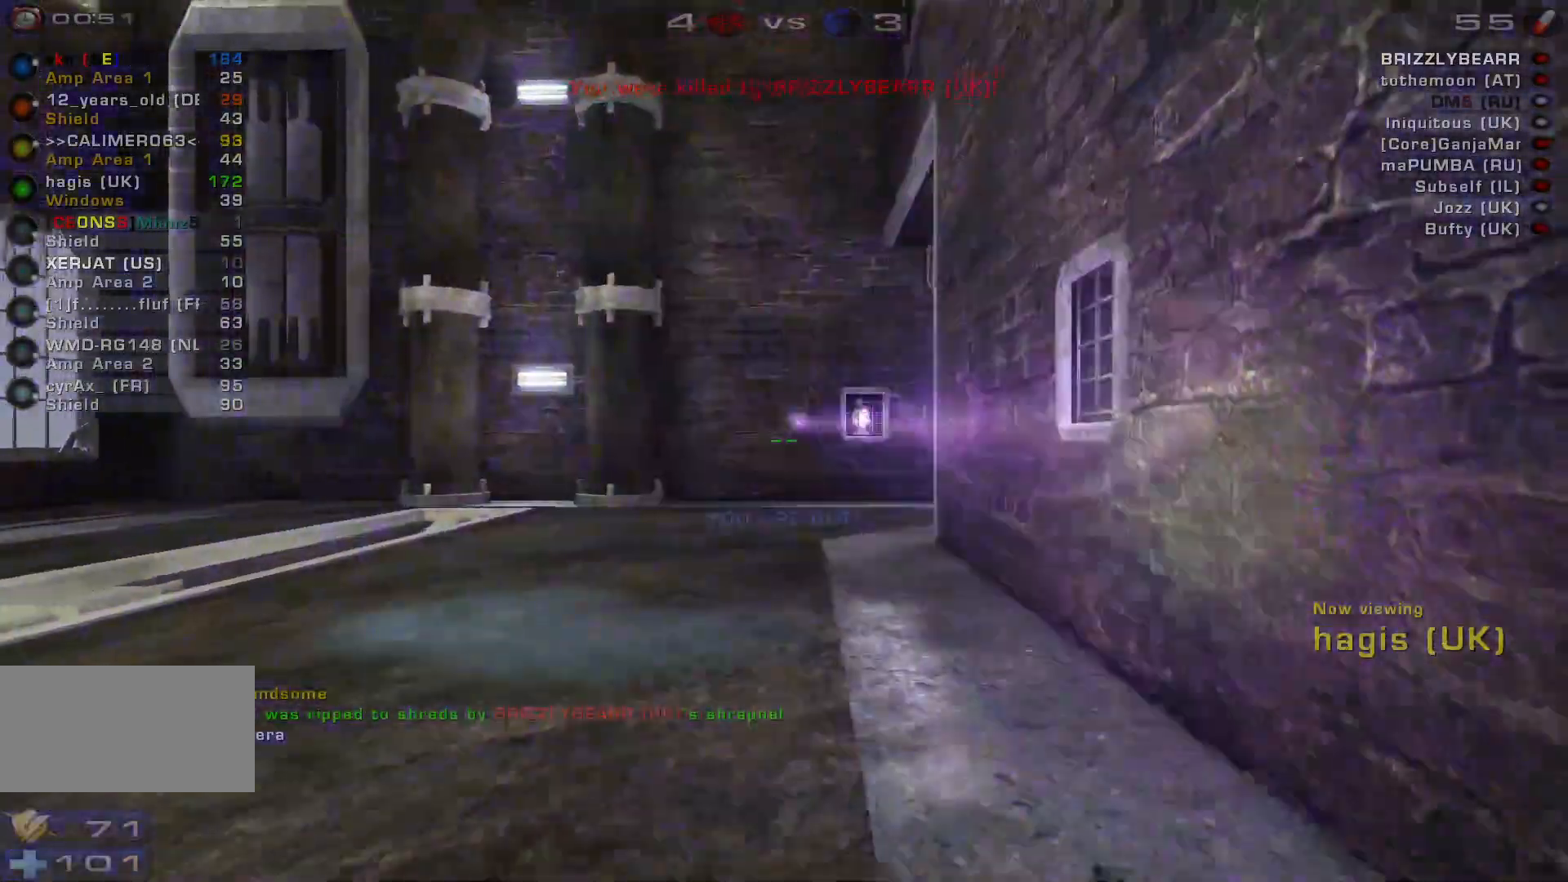
{"keys": [], "mouse": [], "events": []}
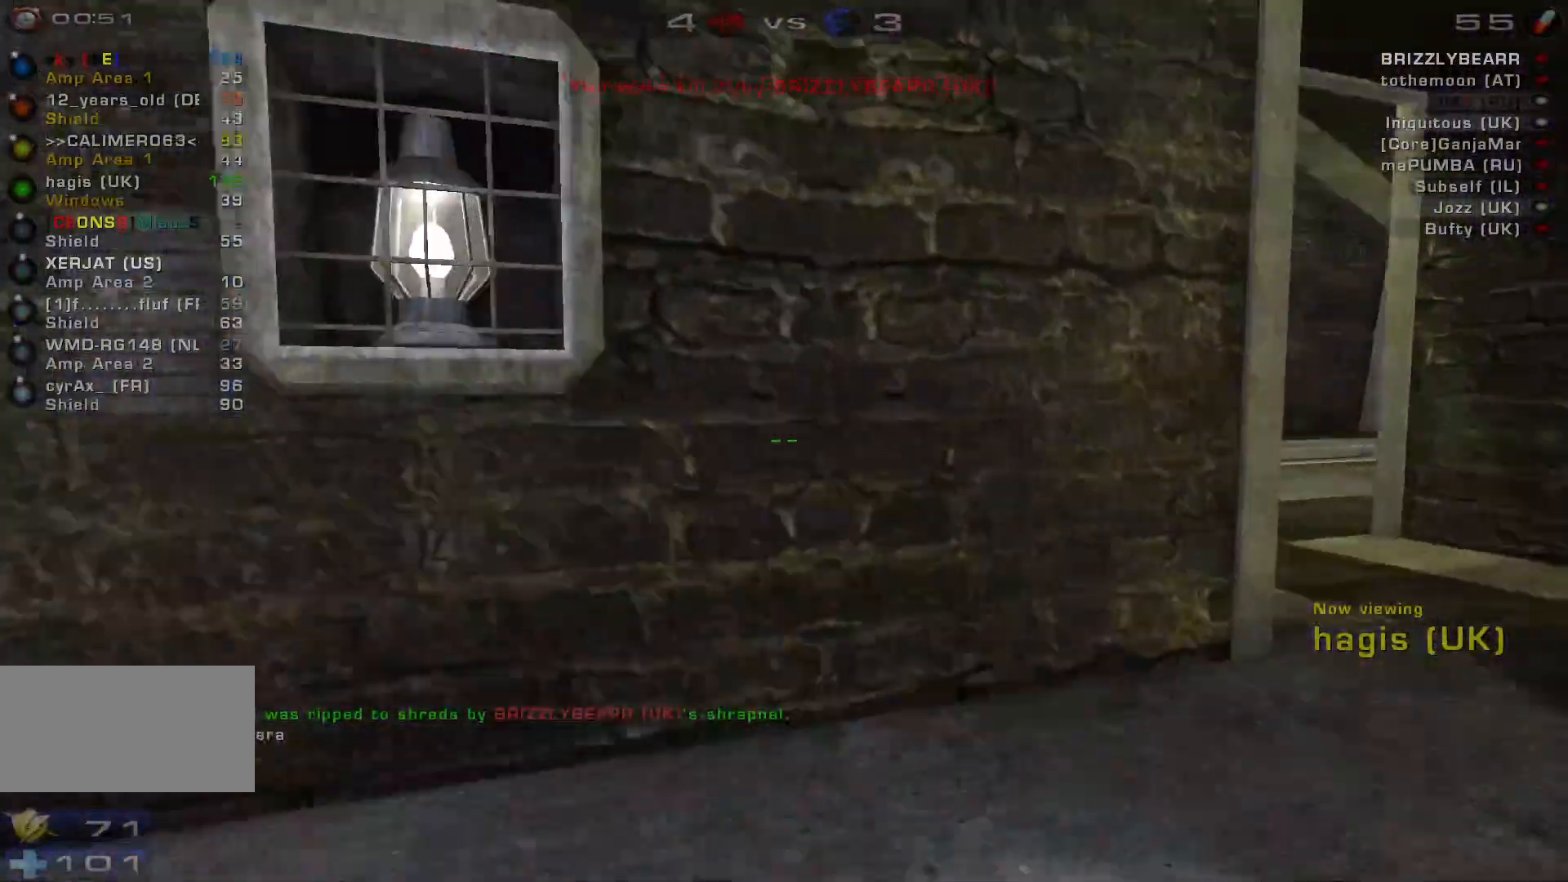
{"keys": [], "mouse": [], "events": []}
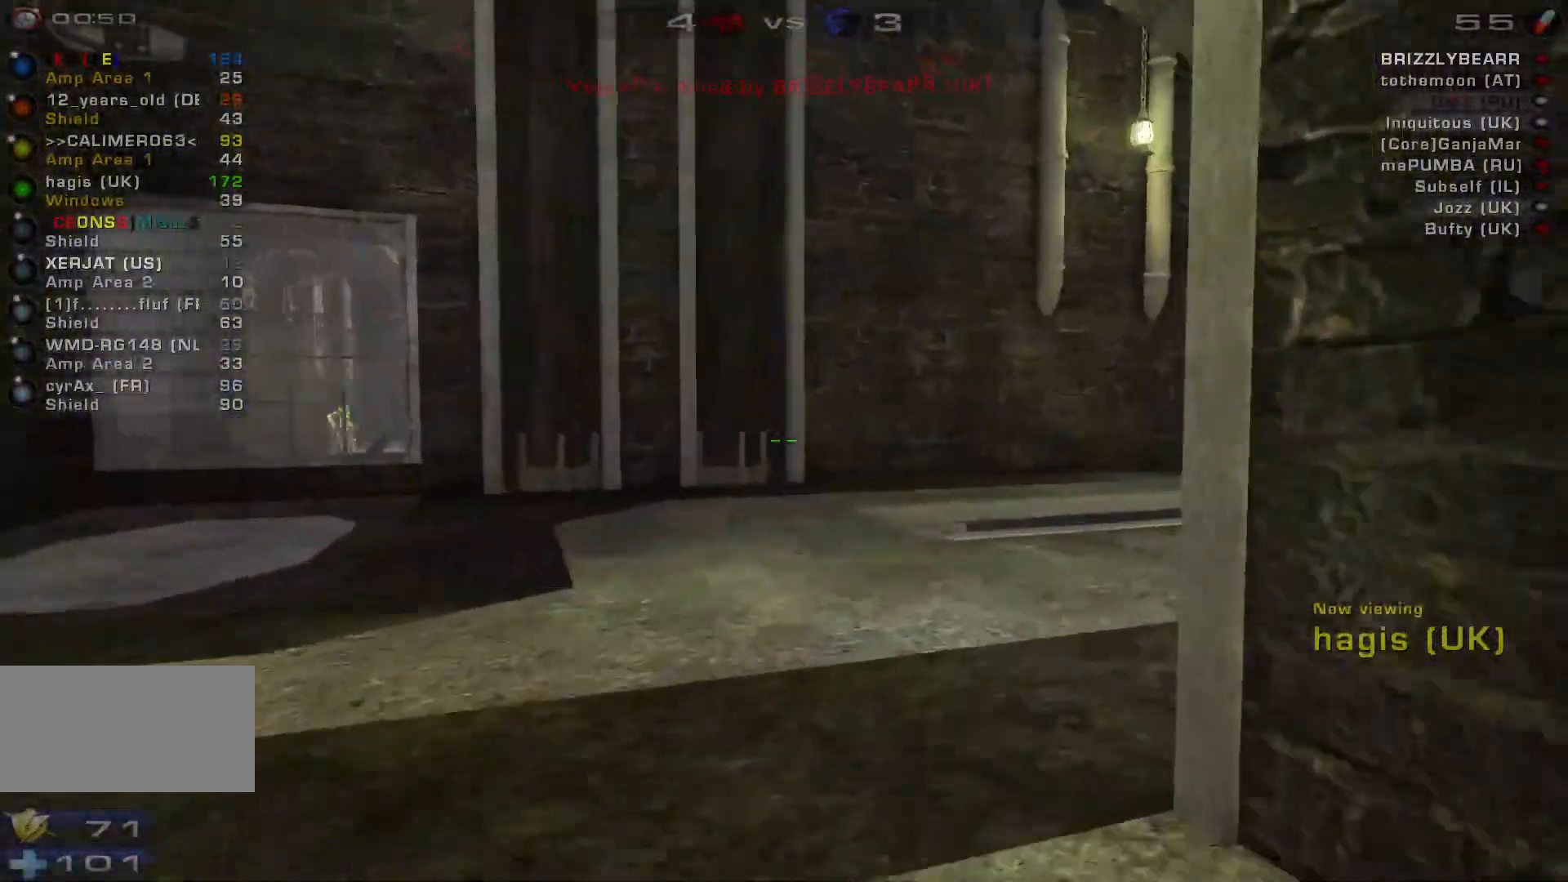
{"keys": [], "mouse": [], "events": []}
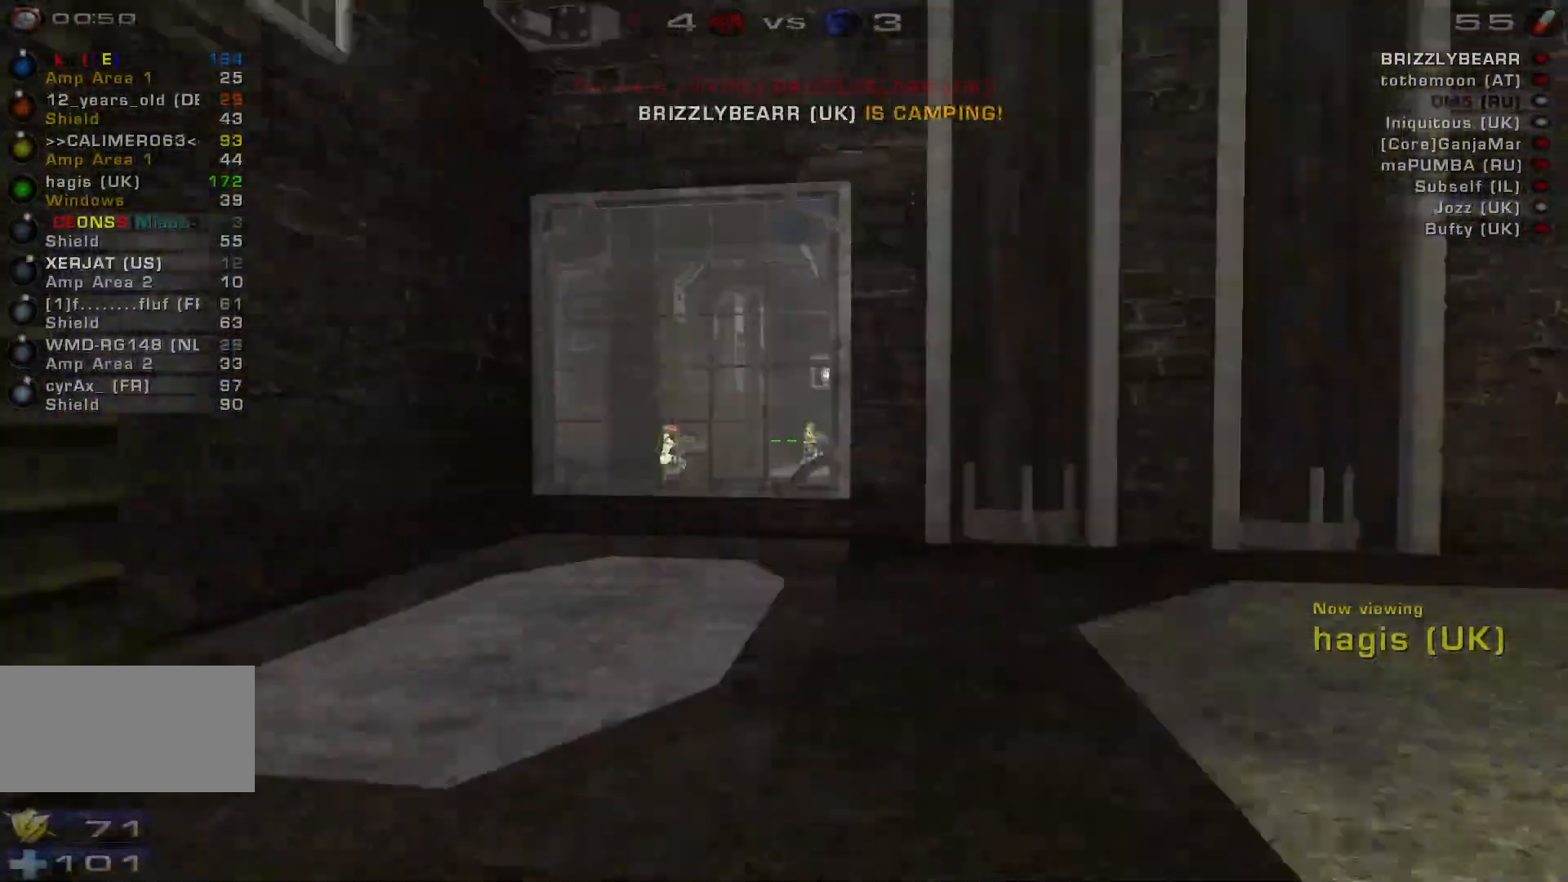
{"keys": [], "mouse": [], "events": []}
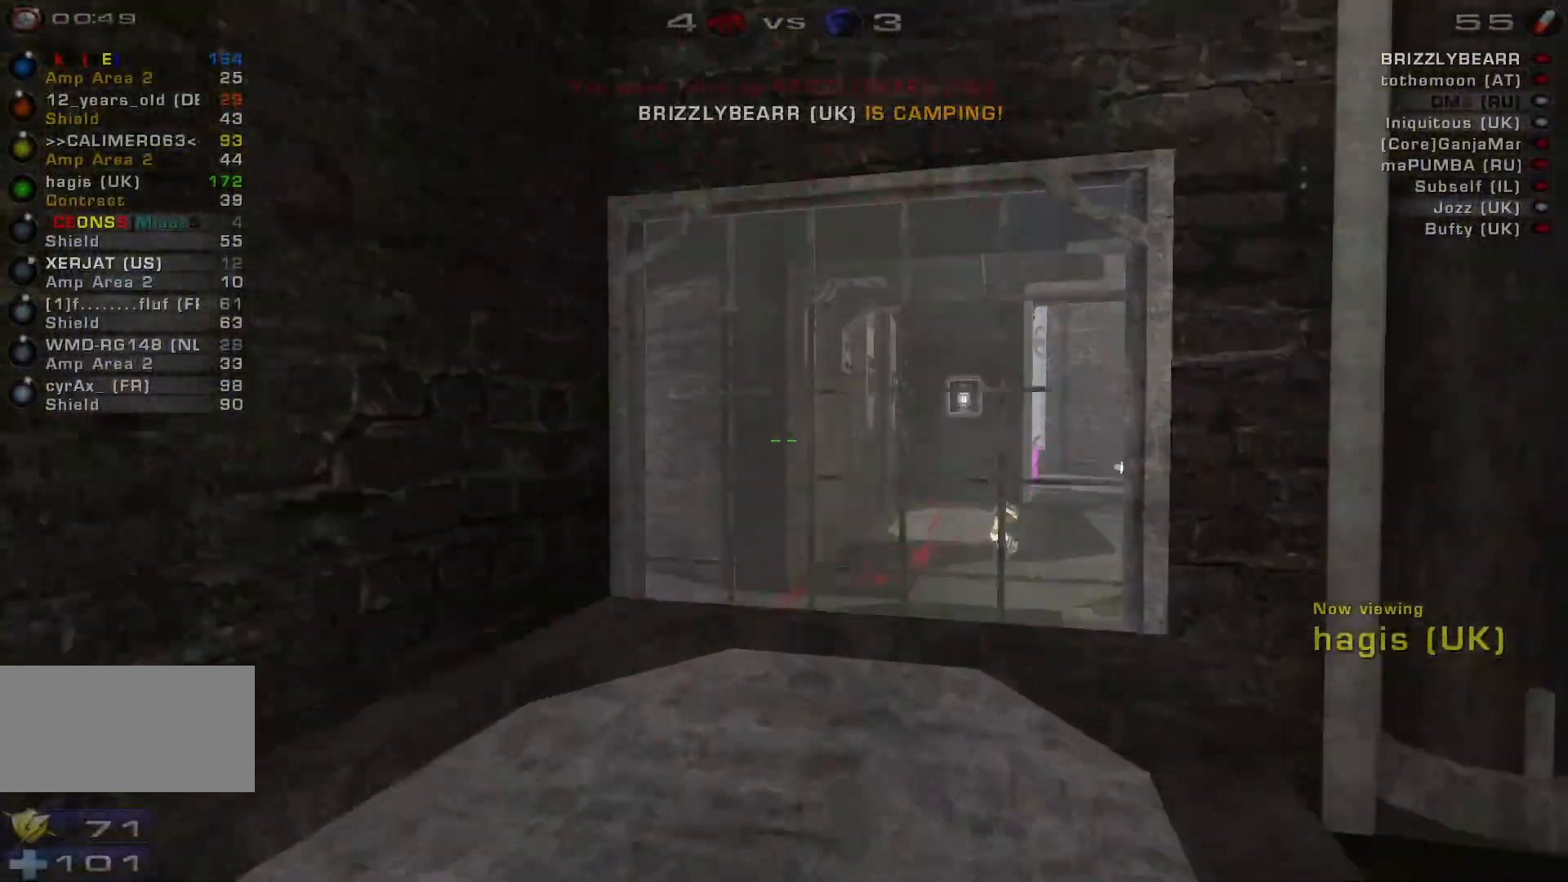
{"keys": [], "mouse": [], "events": []}
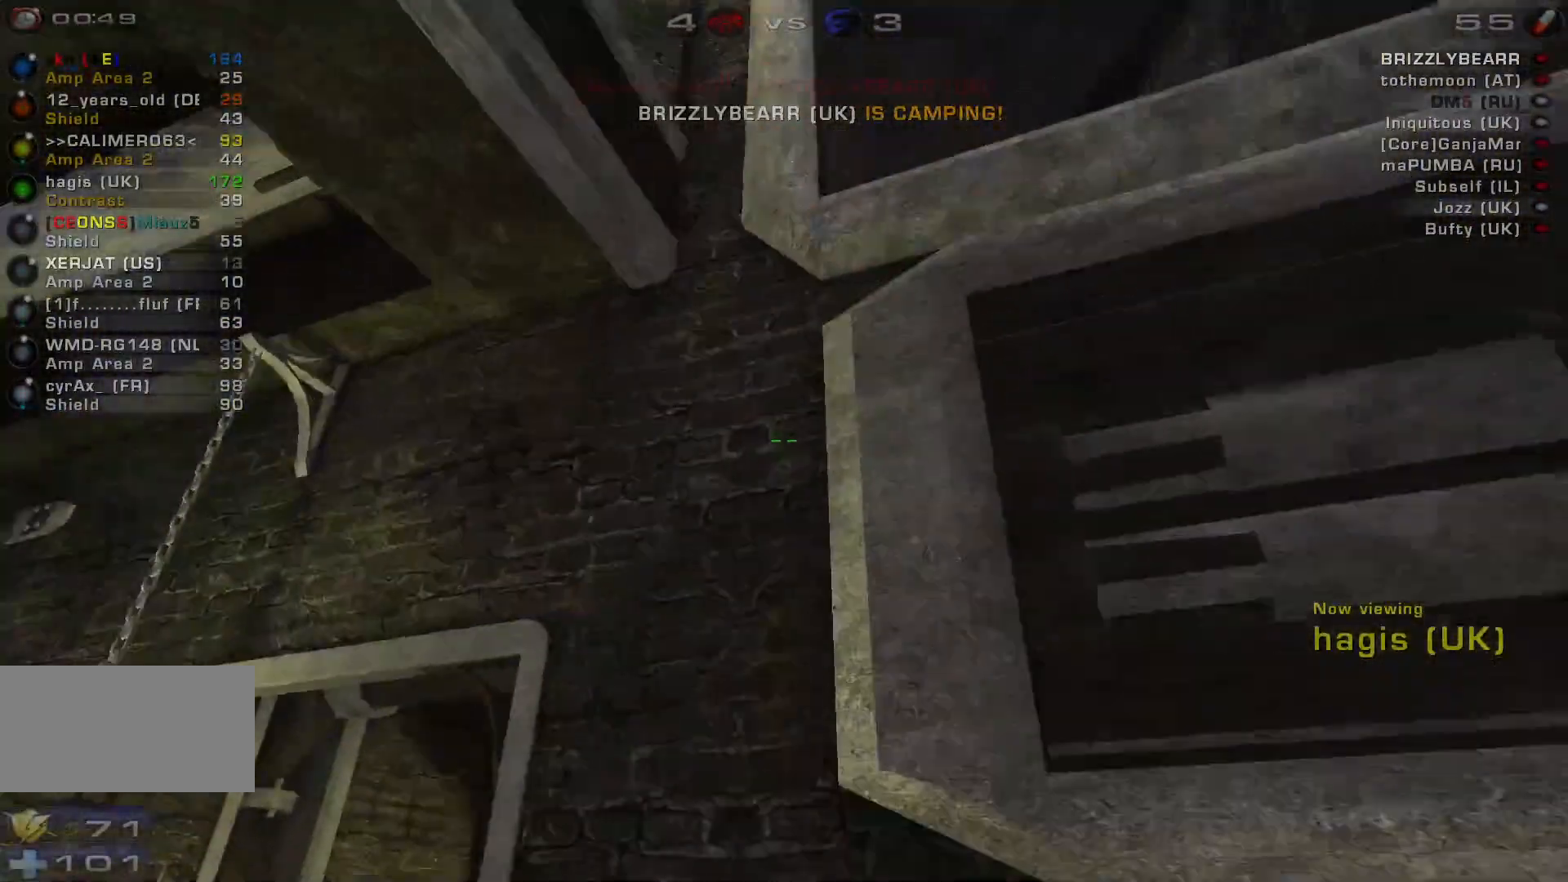
{"keys": [], "mouse": [], "events": []}
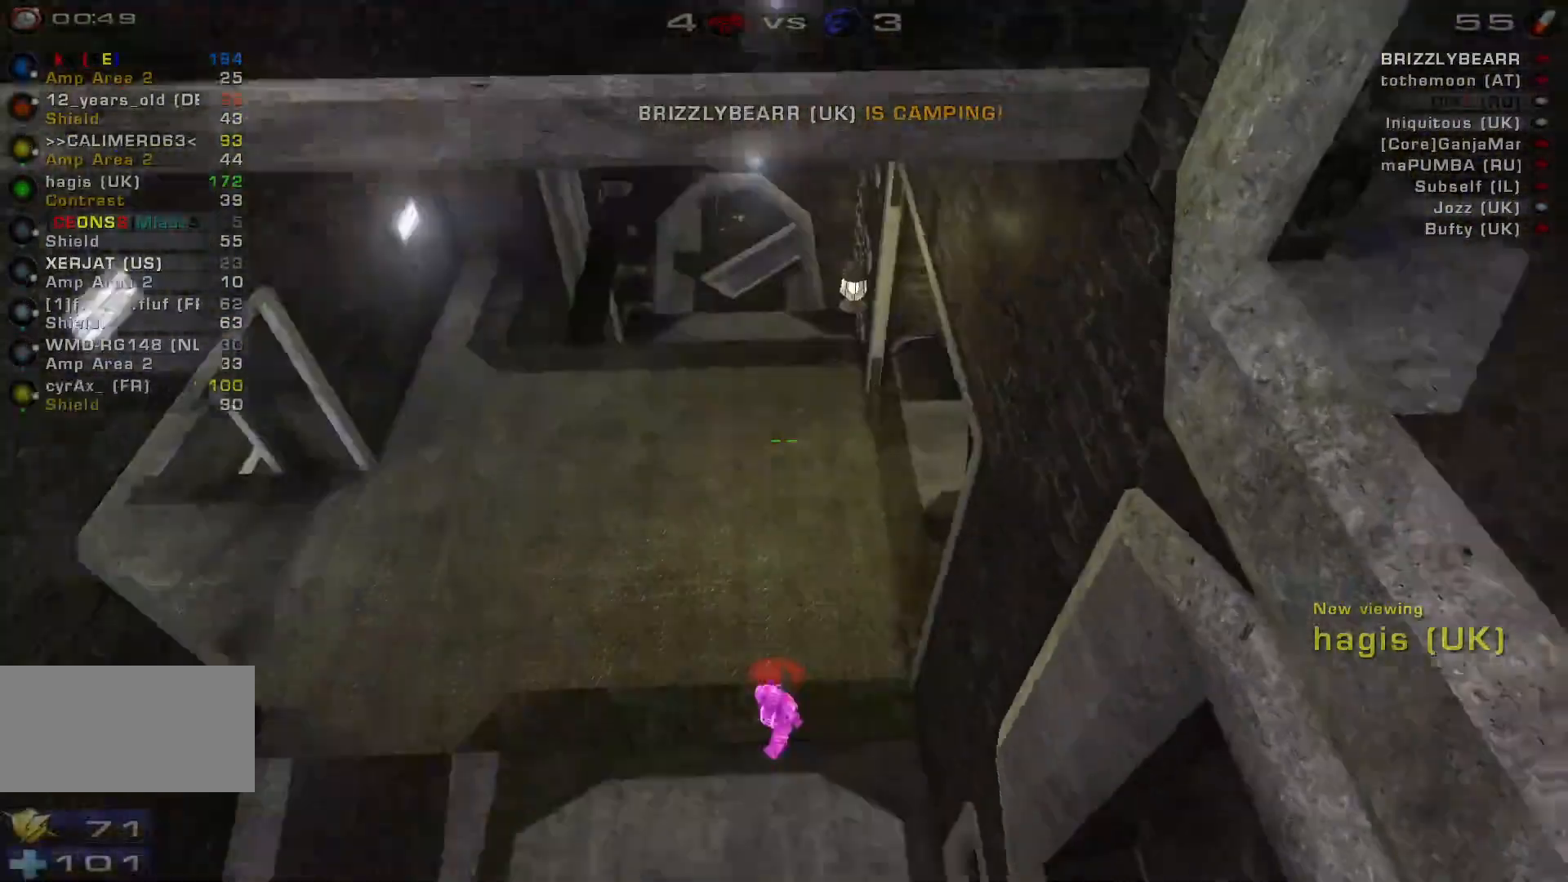
{"keys": [], "mouse": [], "events": []}
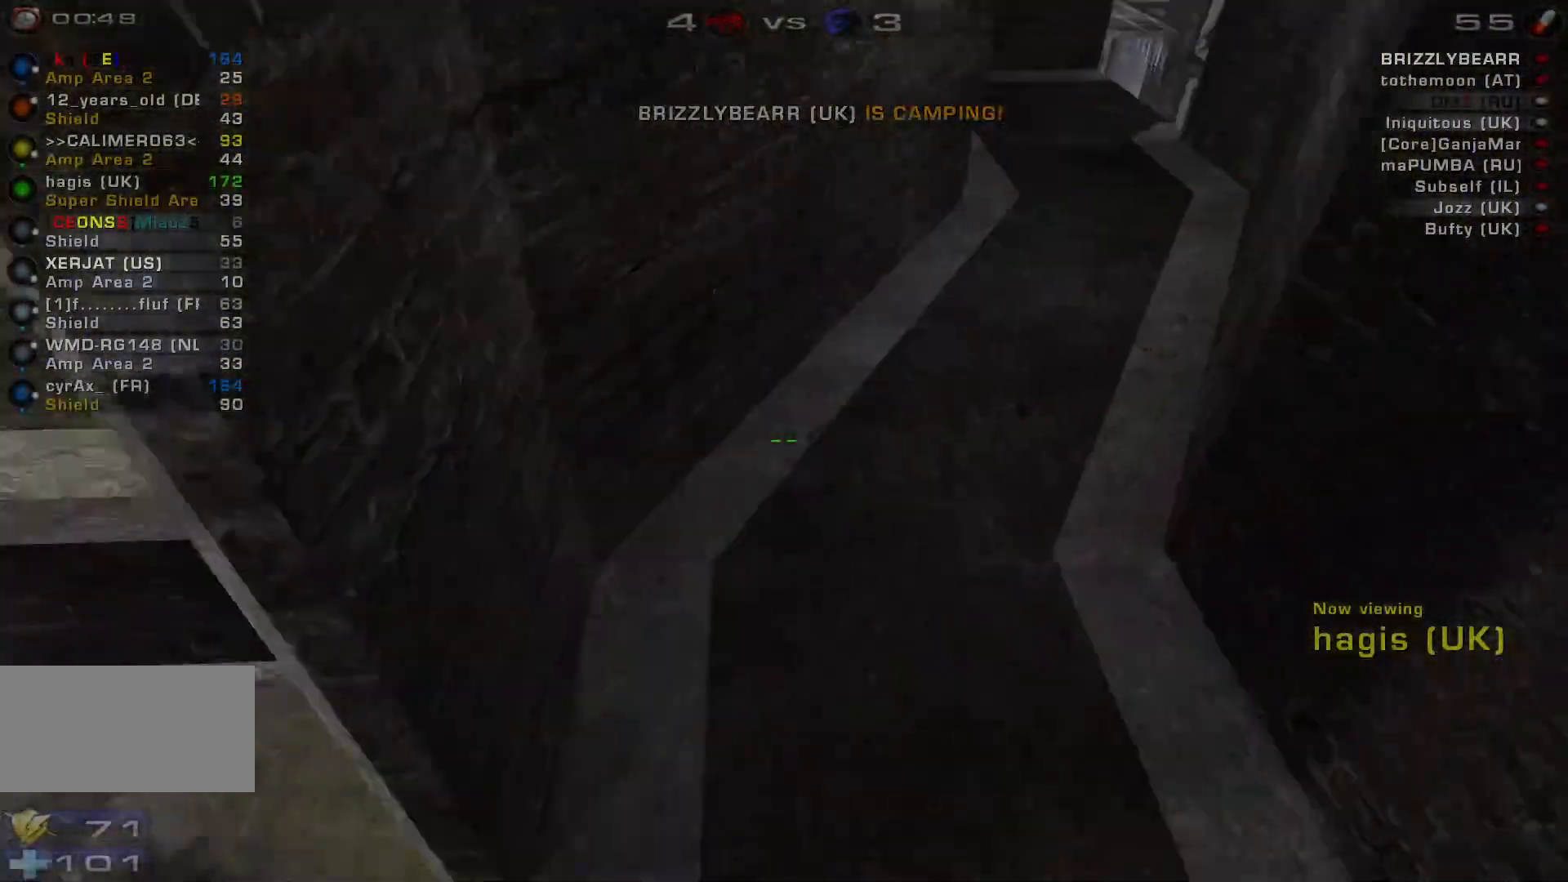
{"keys": [], "mouse": [], "events": []}
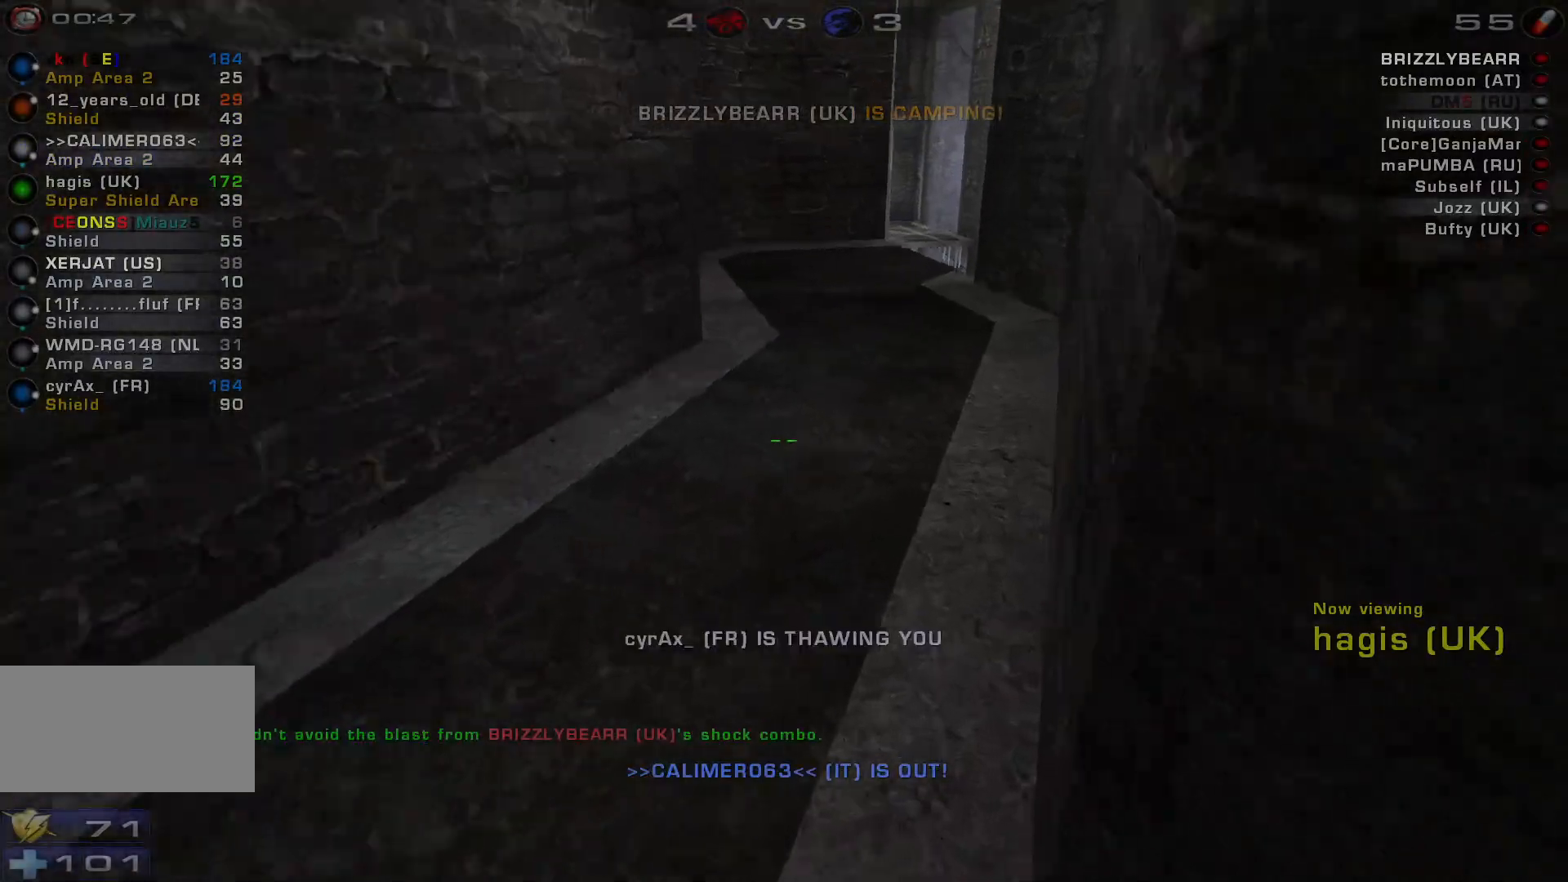
{"keys": [], "mouse": [], "events": []}
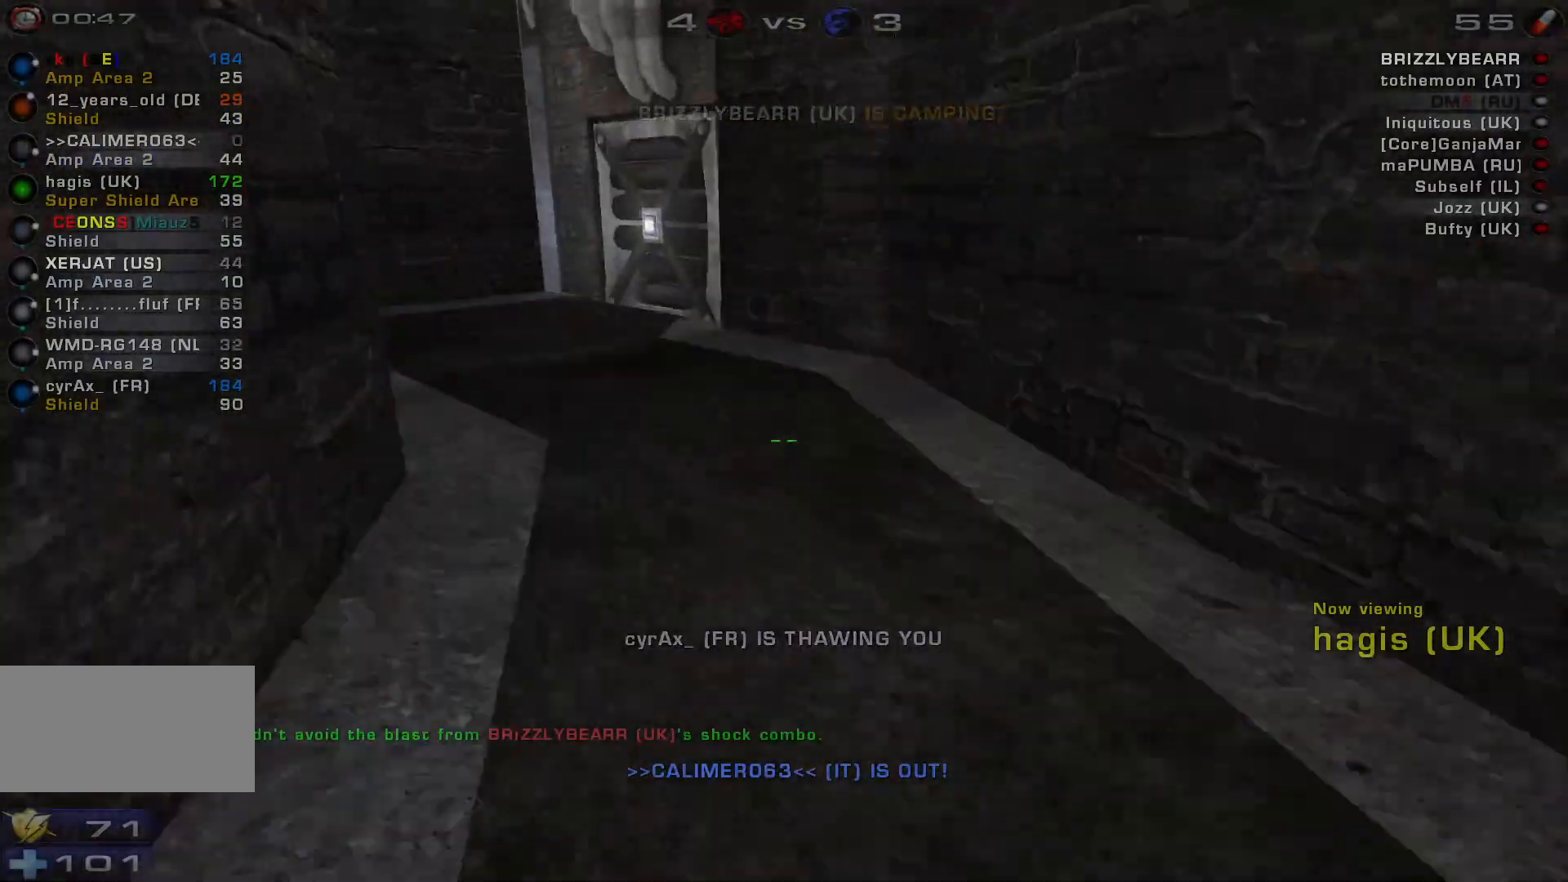
{"keys": [], "mouse": [], "events": []}
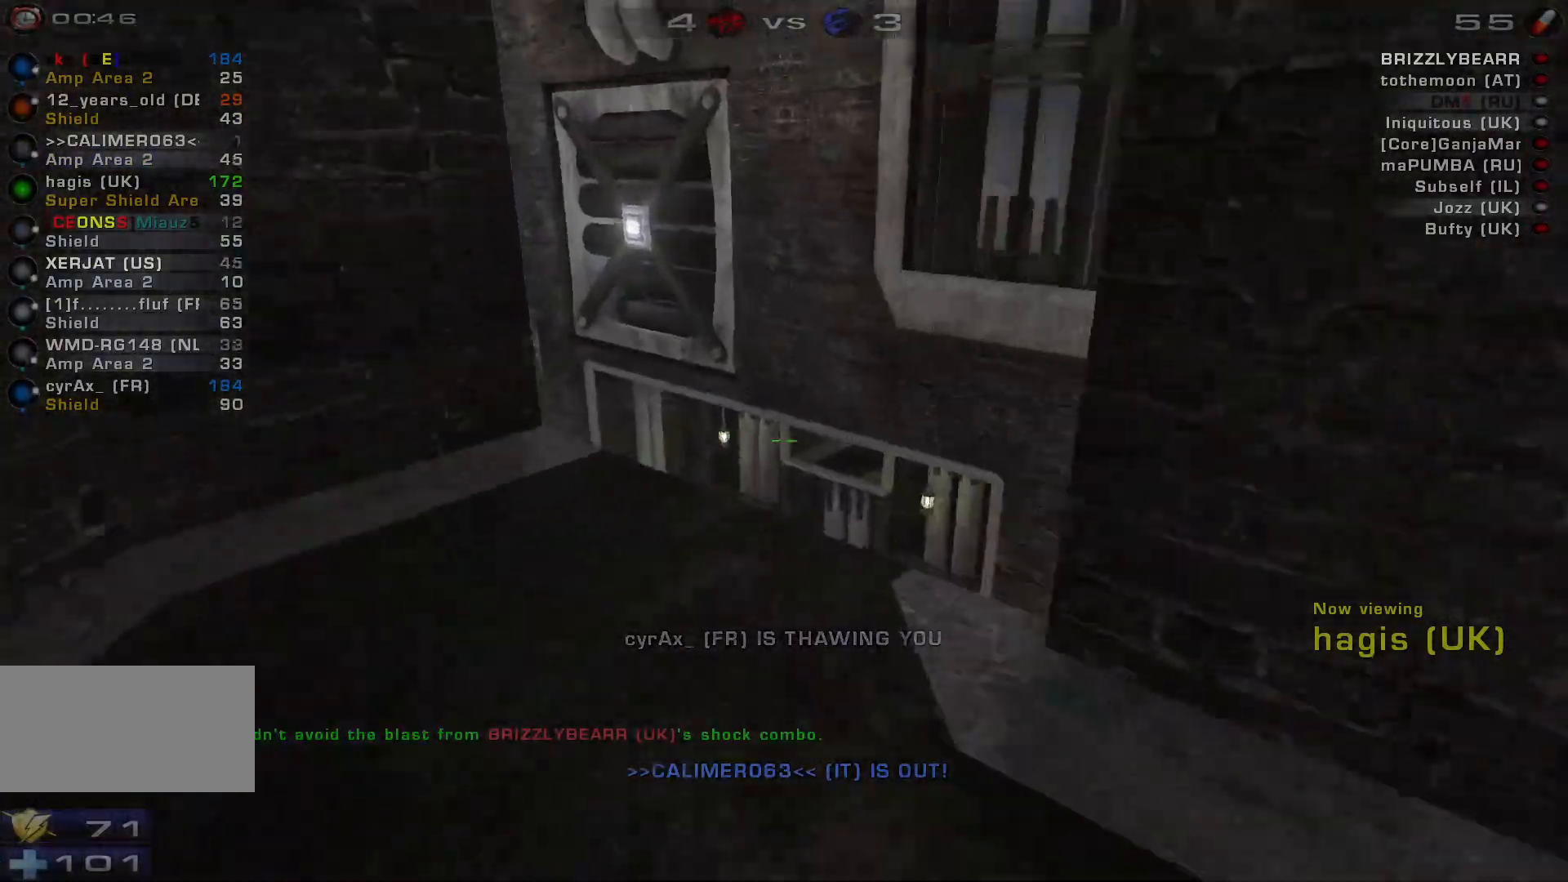
{"keys": [], "mouse": [], "events": [[167, "w", "down"], [267, "w", "up"], [300, "space", "down"], [467, "space", "up"]]}
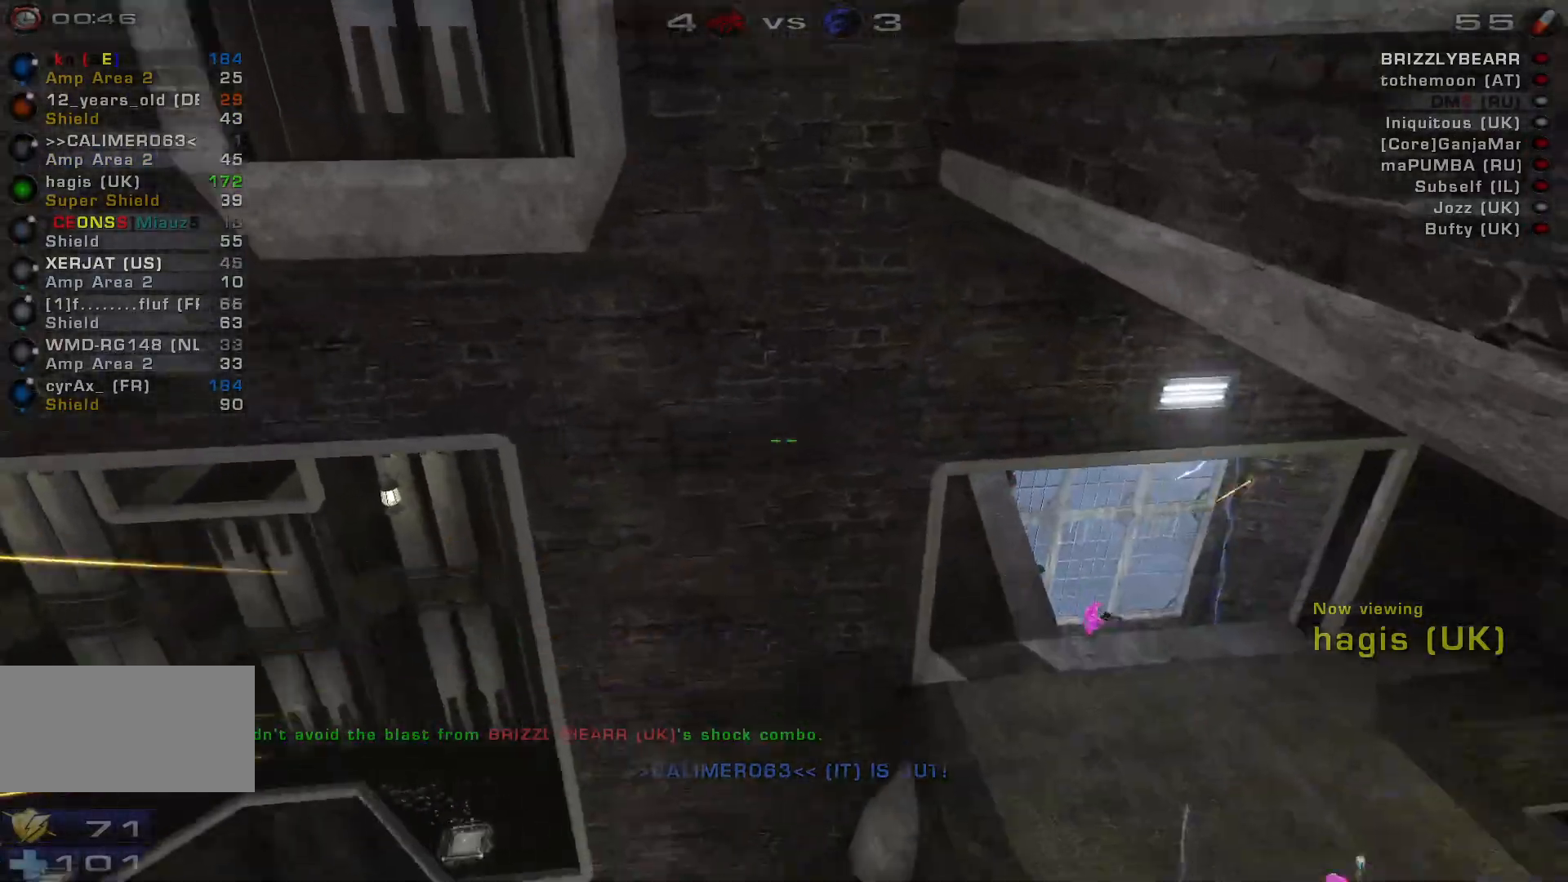
{"keys": [], "mouse": [], "events": [[333, "a", "down"], [433, "a", "up"]]}
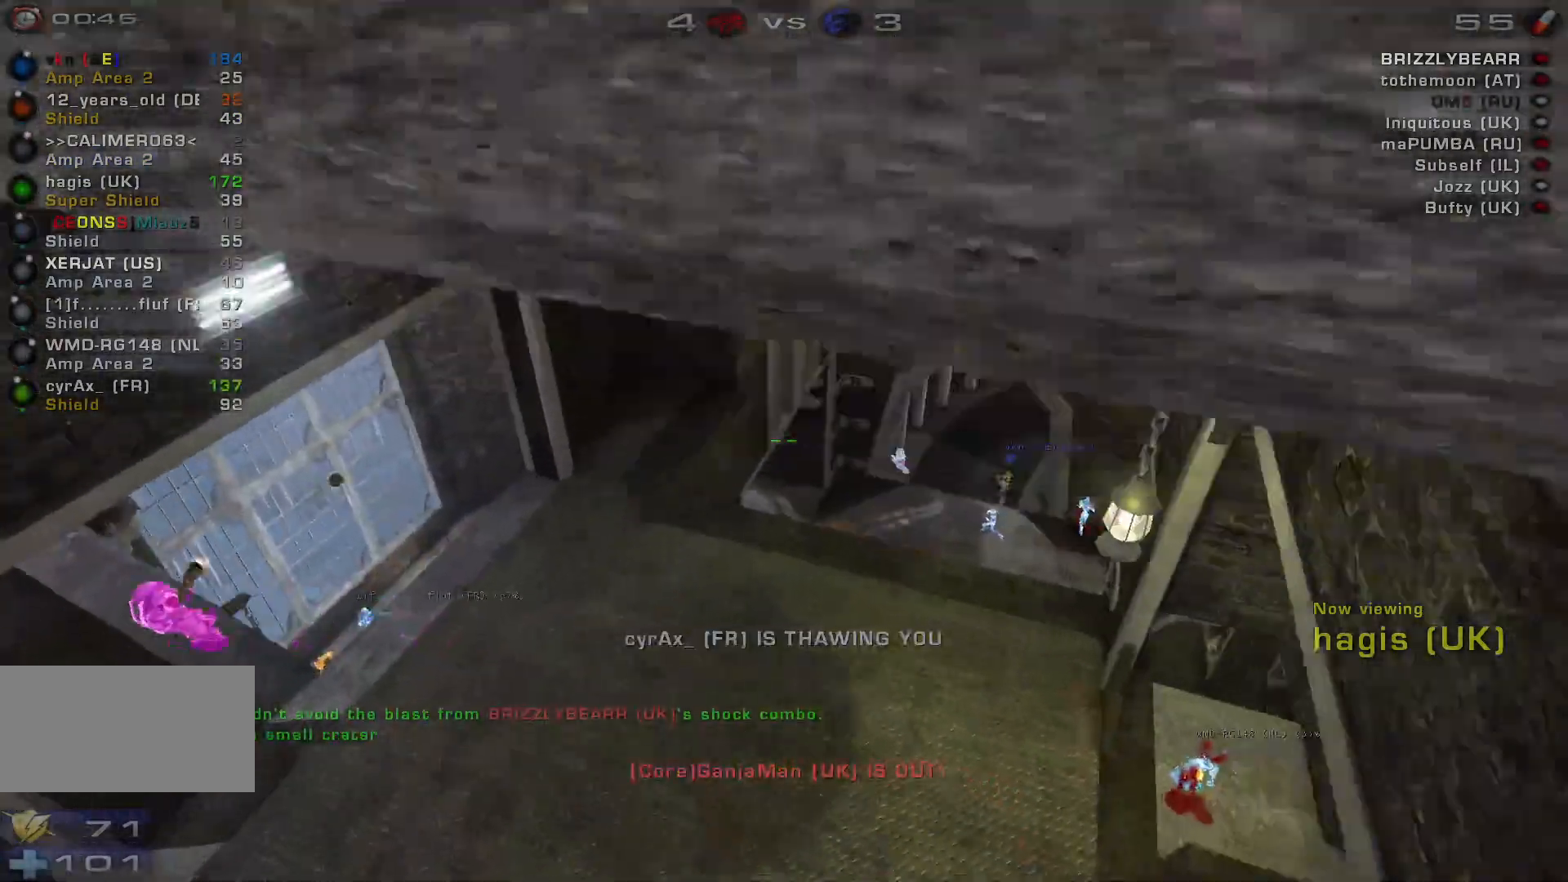
{"keys": [], "mouse": [], "events": [[333, "space", "down"], [467, "space", "up"]]}
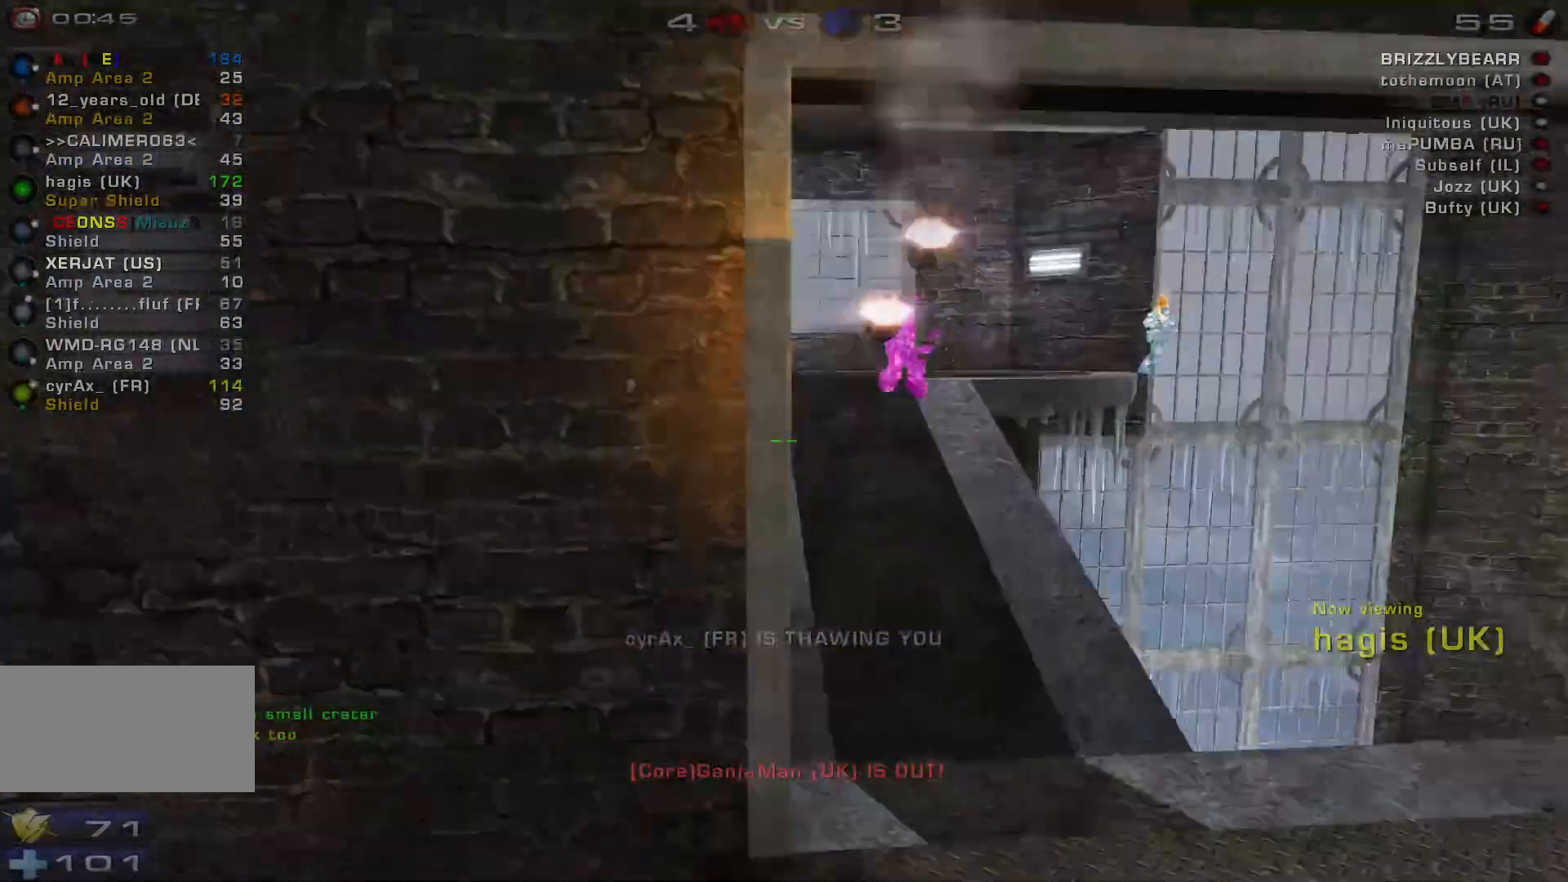
{"keys": [], "mouse": [], "events": []}
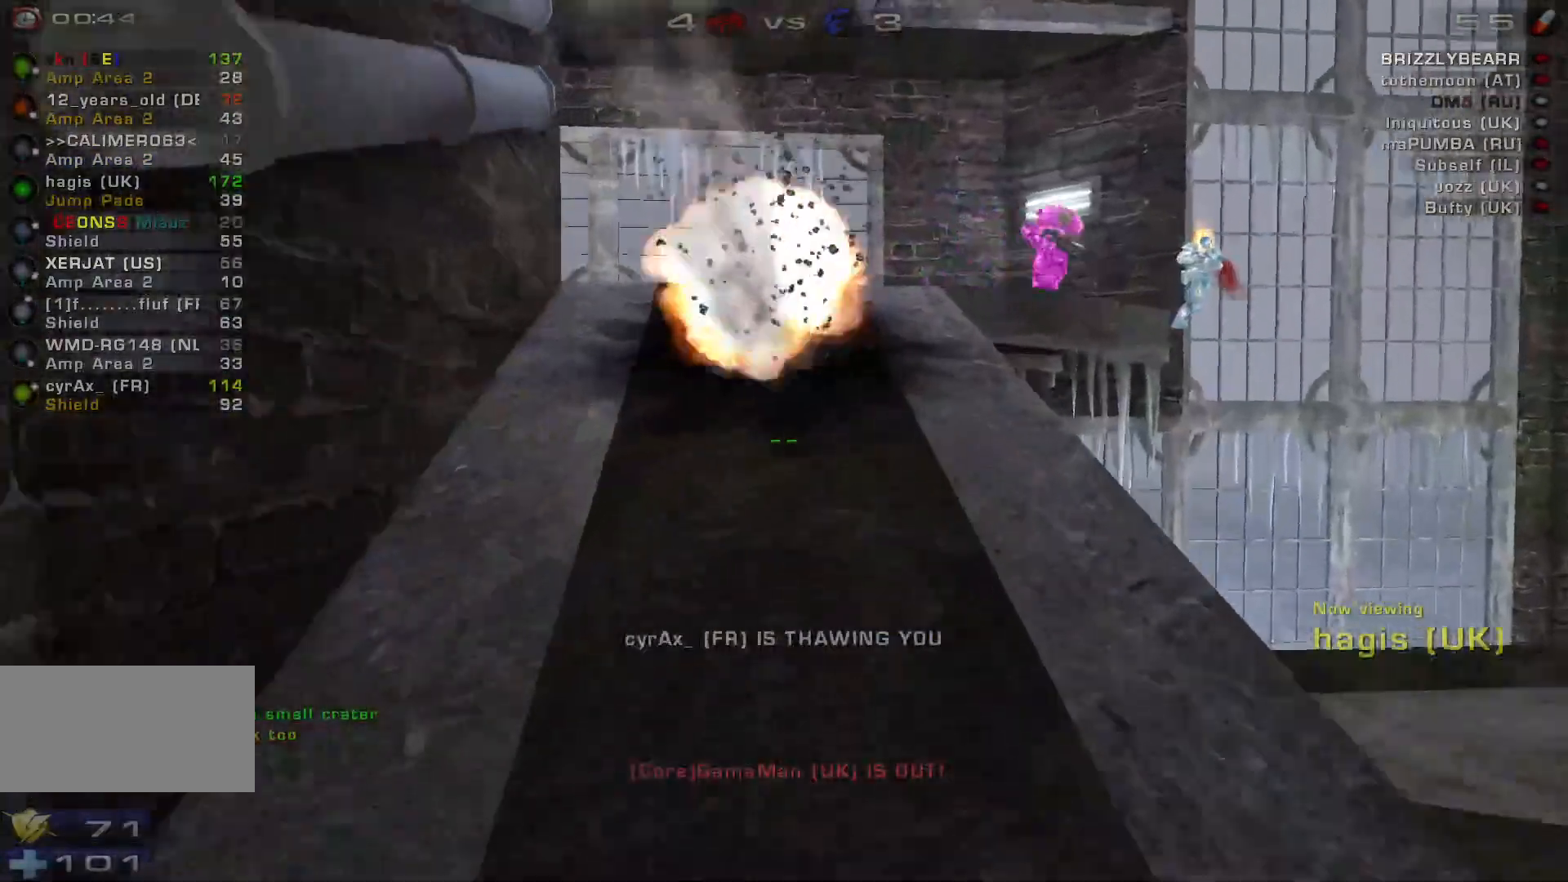
{"keys": [], "mouse": [], "events": [[100, "e", "down"], [233, "e", "up"], [433, "s", "down"], [500, "s", "up"]]}